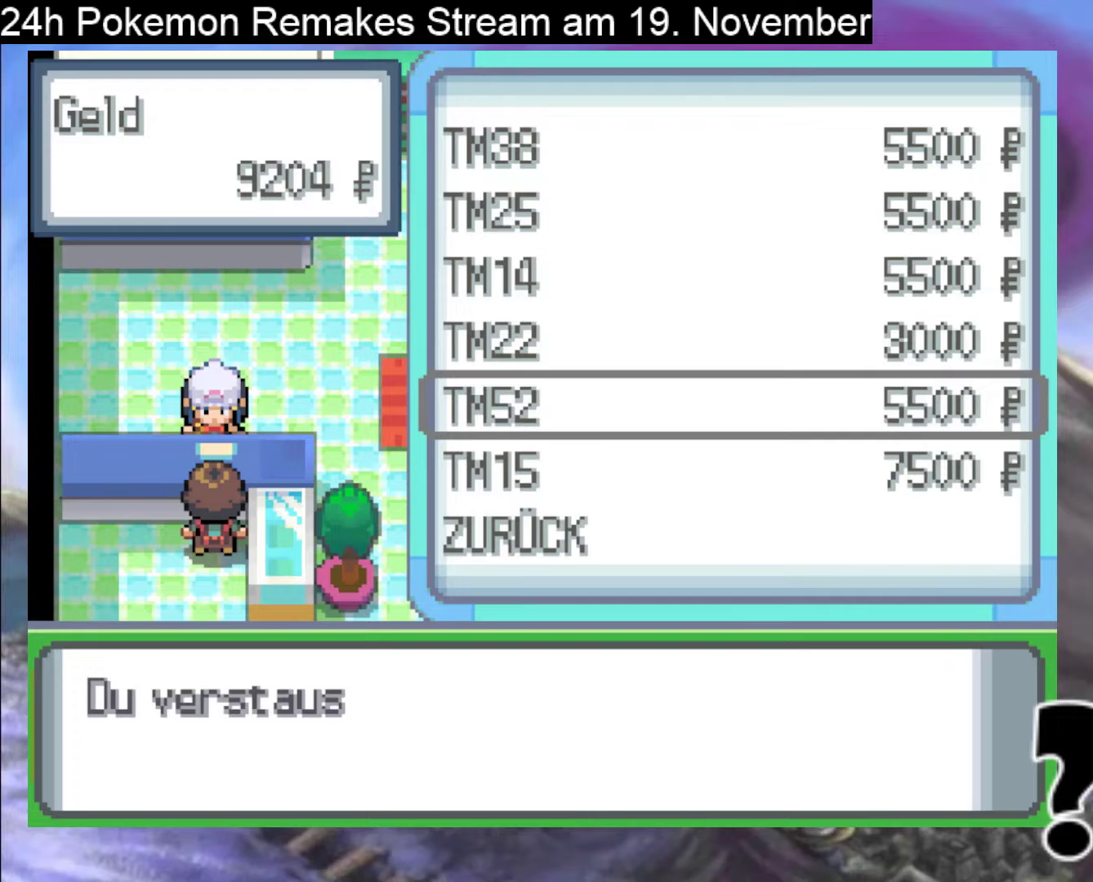
Gameplay with a controller (Nintendo layout); each line is a JSON object with the inputs held at the frame after it. "events" lists button and stick changes between this image and that frame as [ms after this image, input, new state], when the widget could be followed in between. Not read: L1 L3 R3.
{"buttons": [], "events": [[33, "A", "up"], [167, "B", "down"], [300, "B", "up"], [400, "B", "down"], [500, "B", "up"]]}
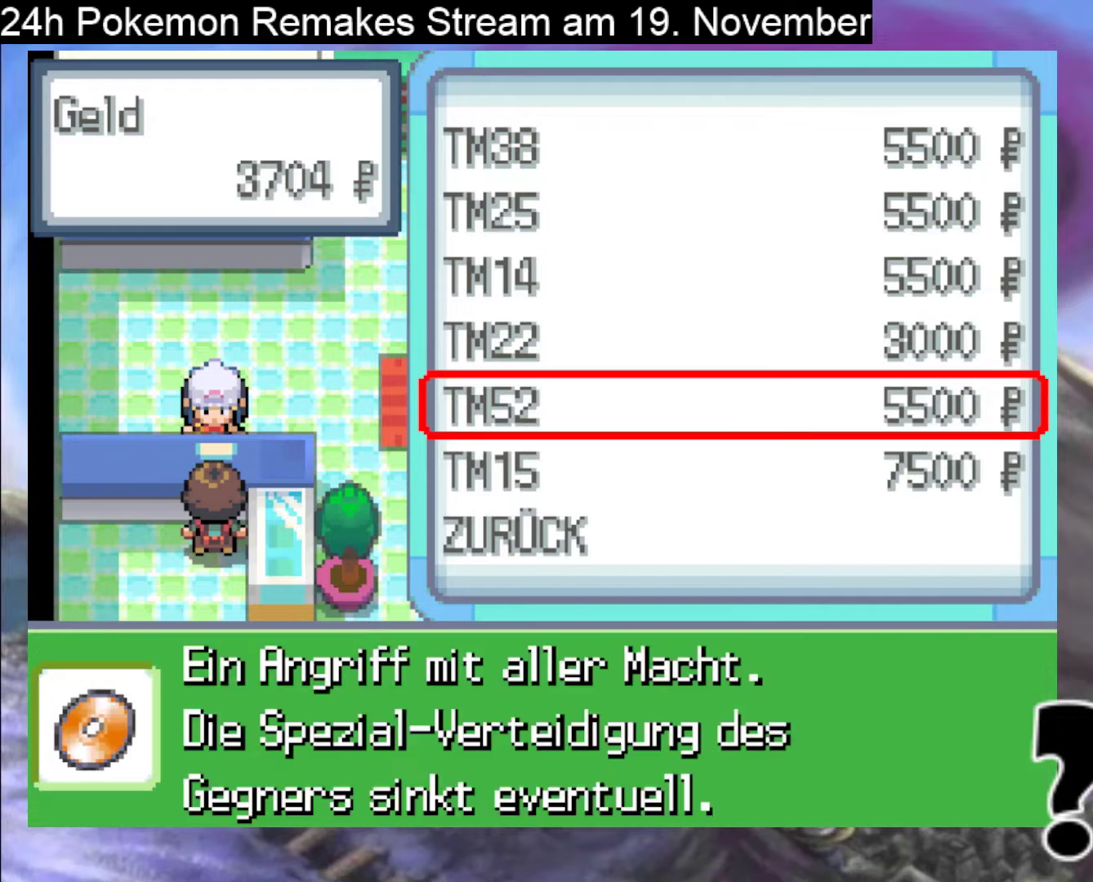
{"buttons": ["B"], "events": [[100, "B", "down"], [200, "B", "up"], [267, "B", "down"], [400, "B", "up"], [467, "B", "down"]]}
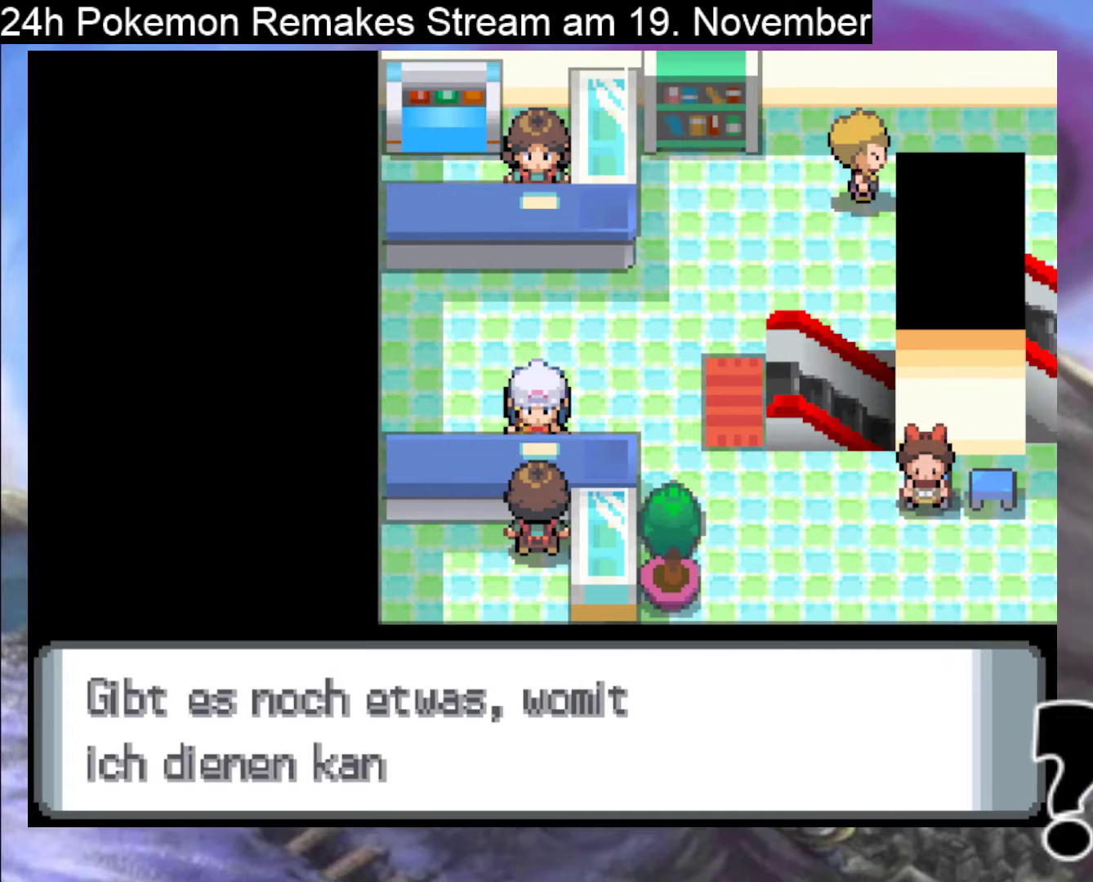
{"buttons": [], "events": [[100, "B", "up"], [167, "B", "down"], [300, "B", "up"], [333, "B", "down"], [433, "B", "up"]]}
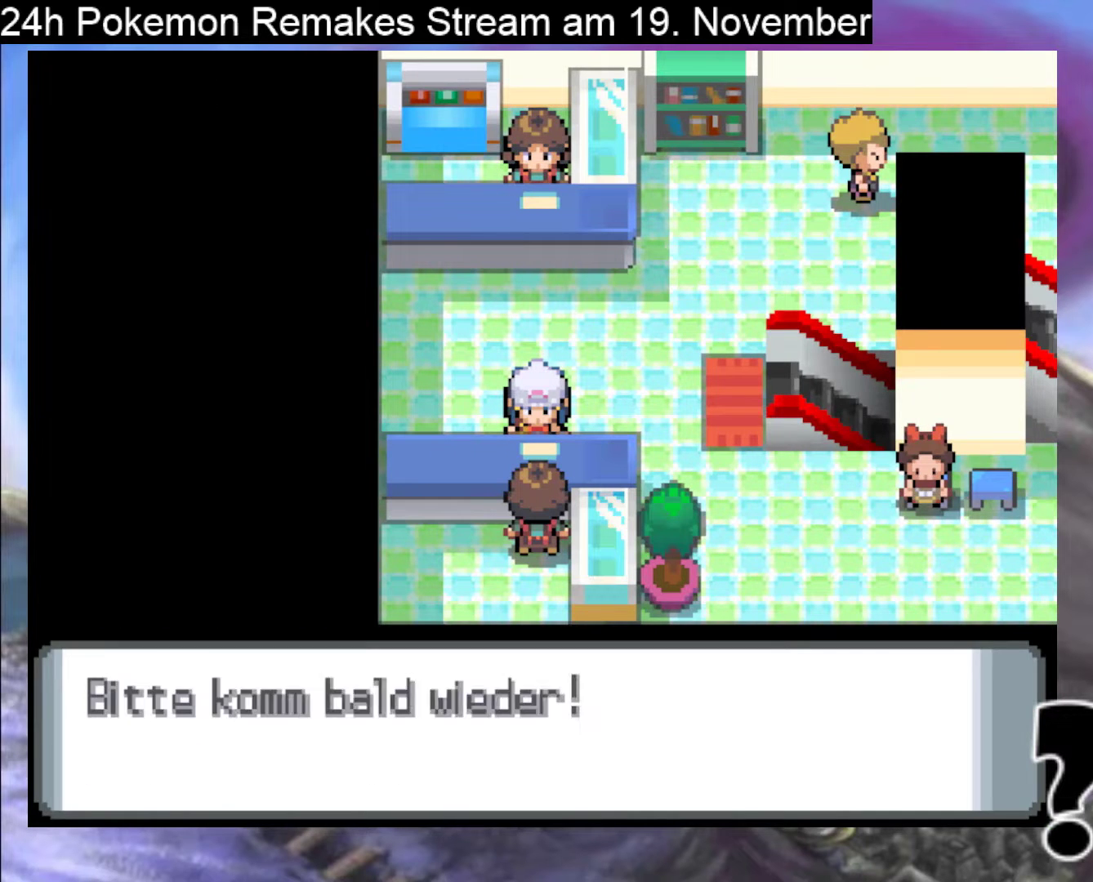
{"buttons": ["X"], "events": [[67, "B", "down"], [200, "B", "up"], [400, "X", "down"]]}
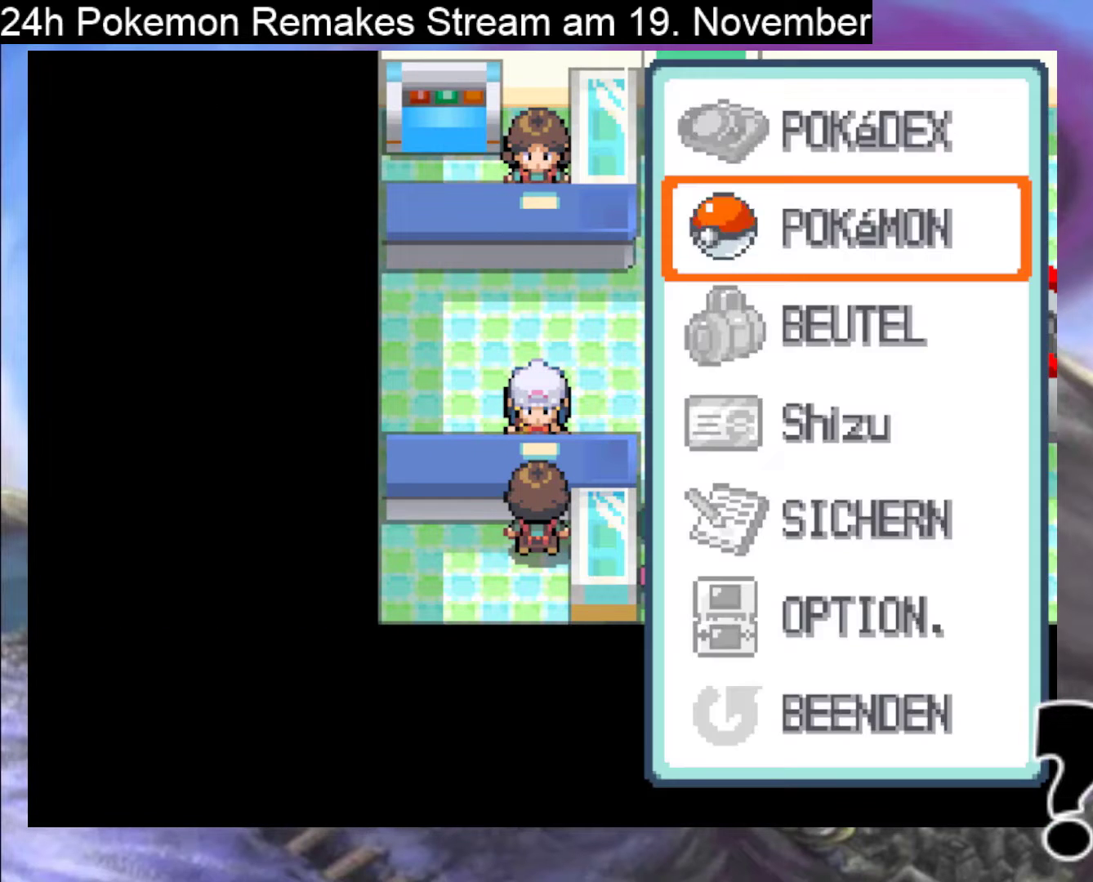
{"buttons": ["DPAD_DOWN"], "events": [[33, "X", "up"], [433, "DPAD_DOWN", "down"]]}
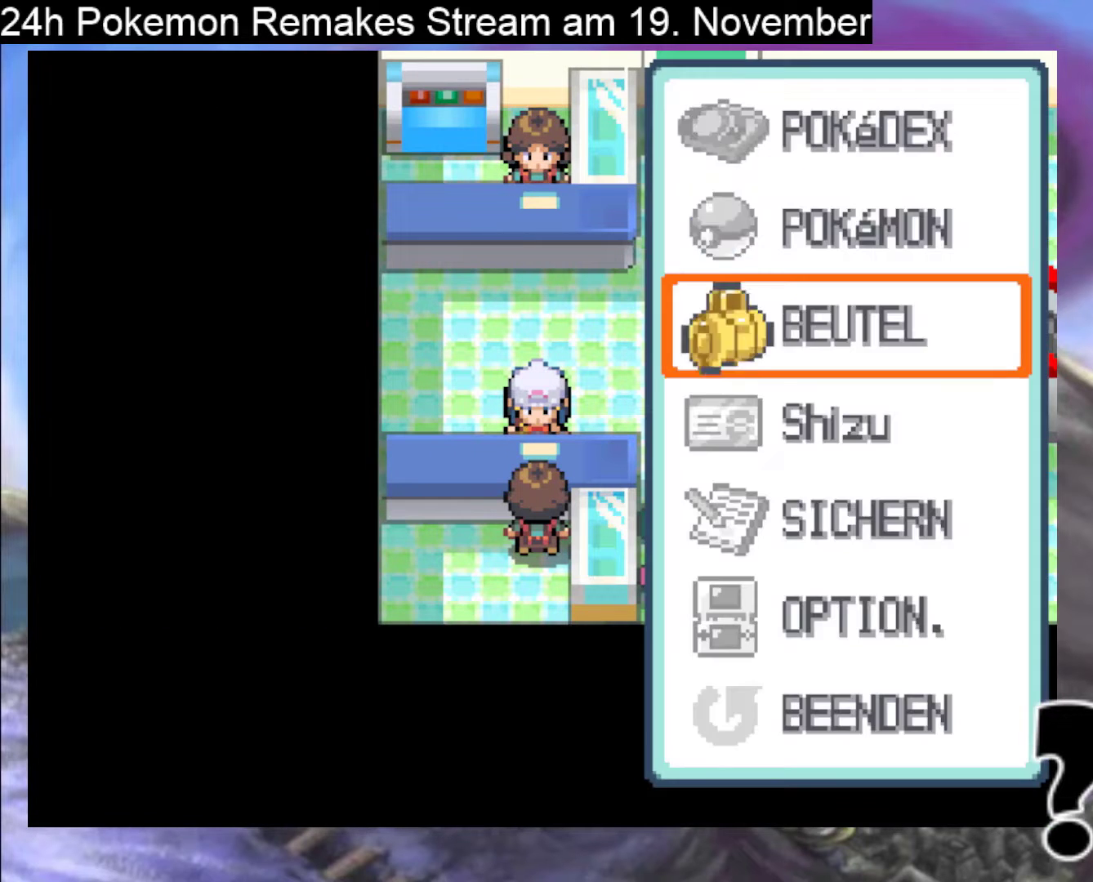
{"buttons": [], "events": [[33, "DPAD_DOWN", "up"], [67, "A", "down"], [167, "A", "up"]]}
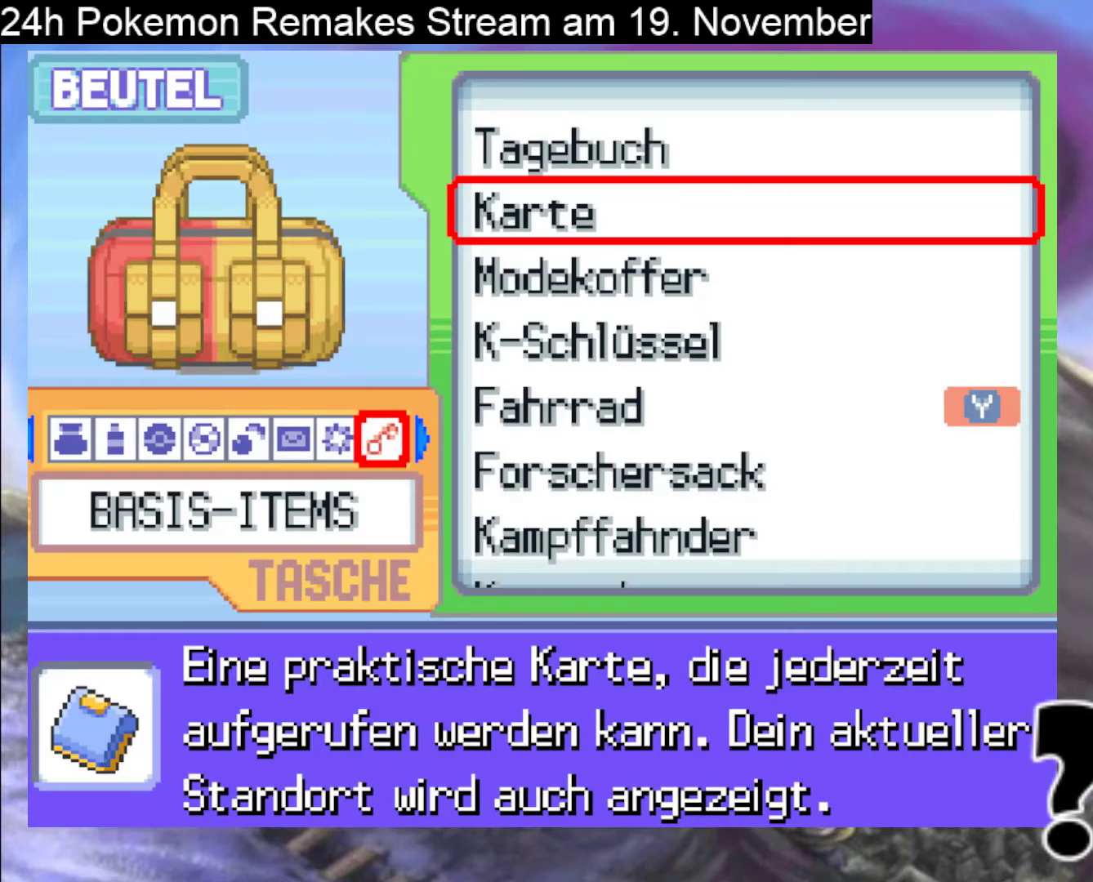
{"buttons": [], "events": [[367, "DPAD_LEFT", "down"], [433, "DPAD_LEFT", "up"]]}
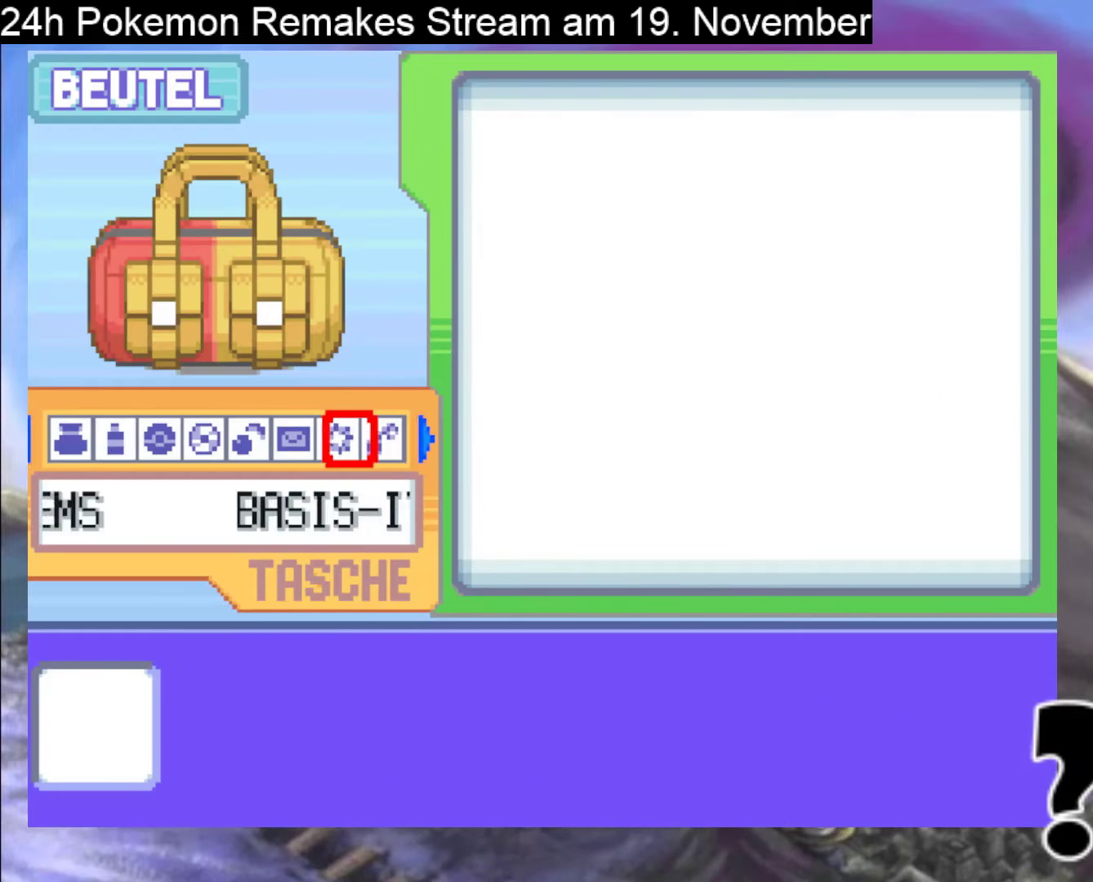
{"buttons": [], "events": [[33, "DPAD_LEFT", "down"], [100, "DPAD_LEFT", "up"], [200, "DPAD_LEFT", "down"], [267, "DPAD_LEFT", "up"], [367, "DPAD_LEFT", "down"], [467, "DPAD_LEFT", "up"]]}
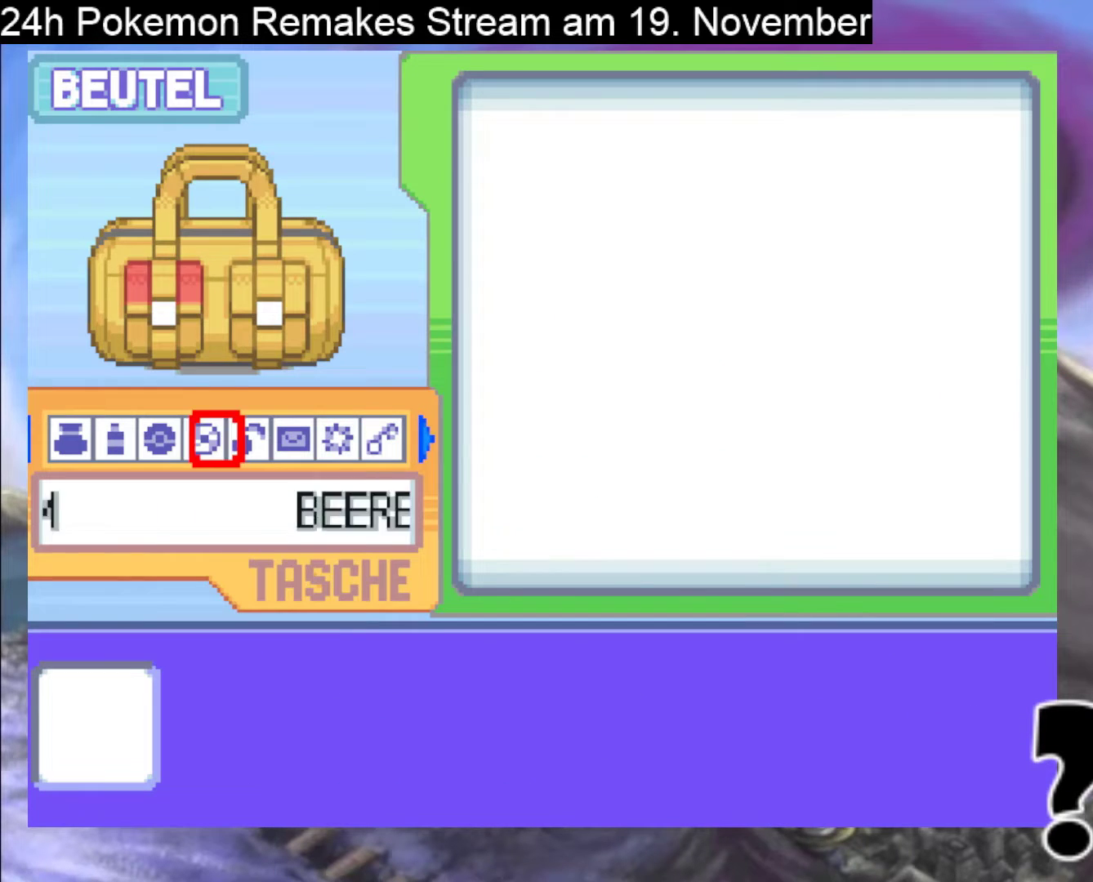
{"buttons": [], "events": []}
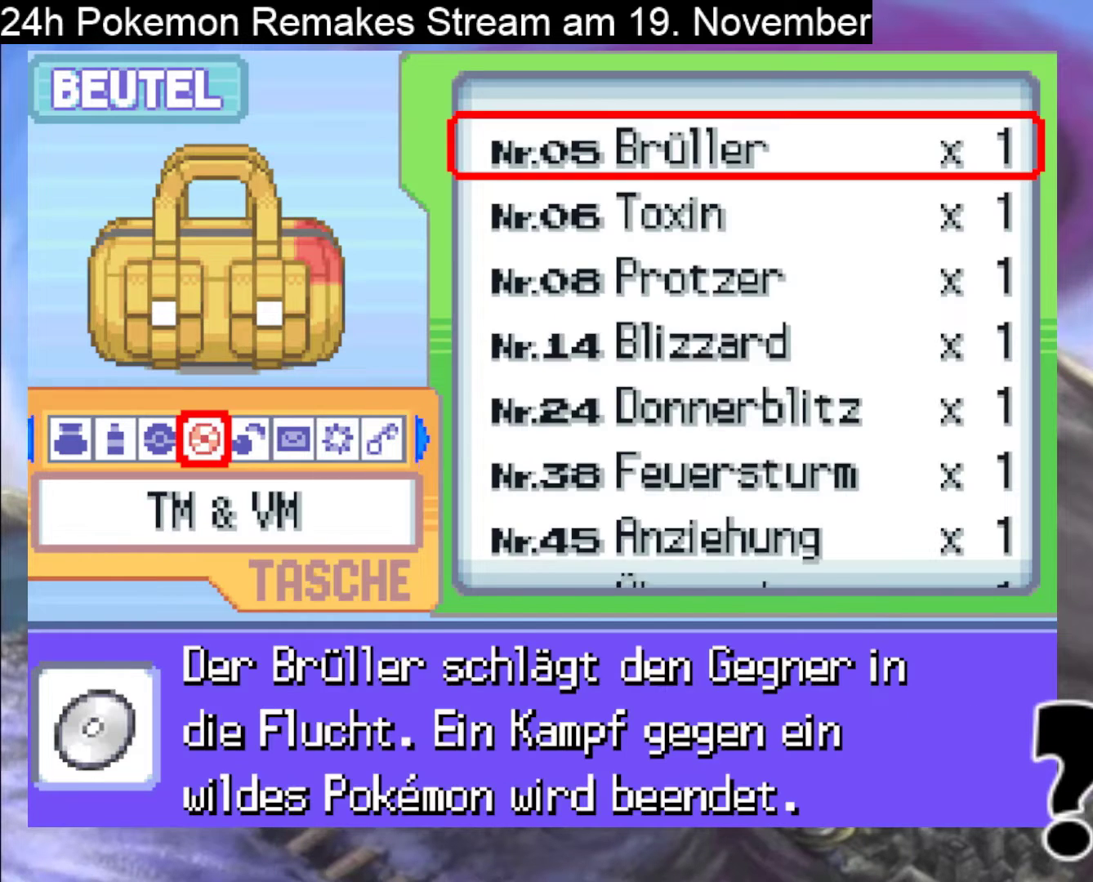
{"buttons": [], "events": []}
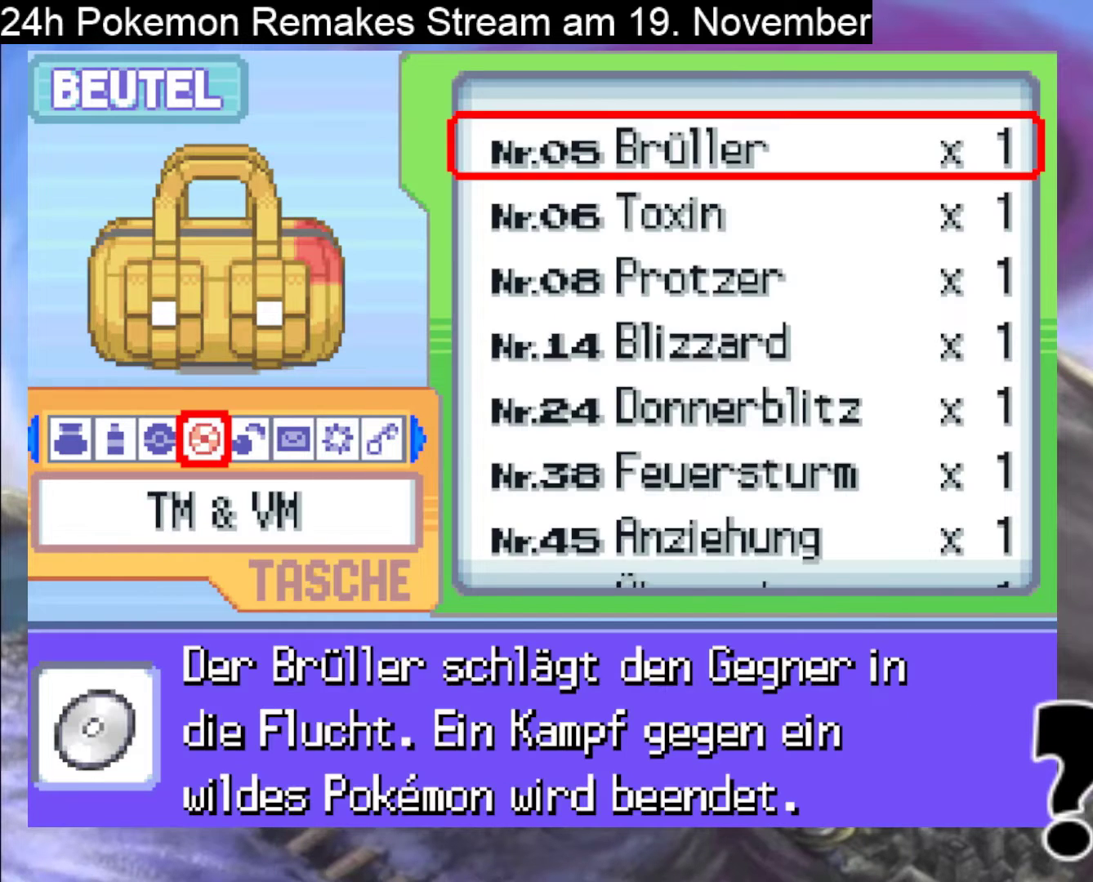
{"buttons": [], "events": [[33, "DPAD_DOWN", "down"], [133, "DPAD_DOWN", "up"], [367, "DPAD_DOWN", "down"], [400, "DPAD_DOWN", "up"]]}
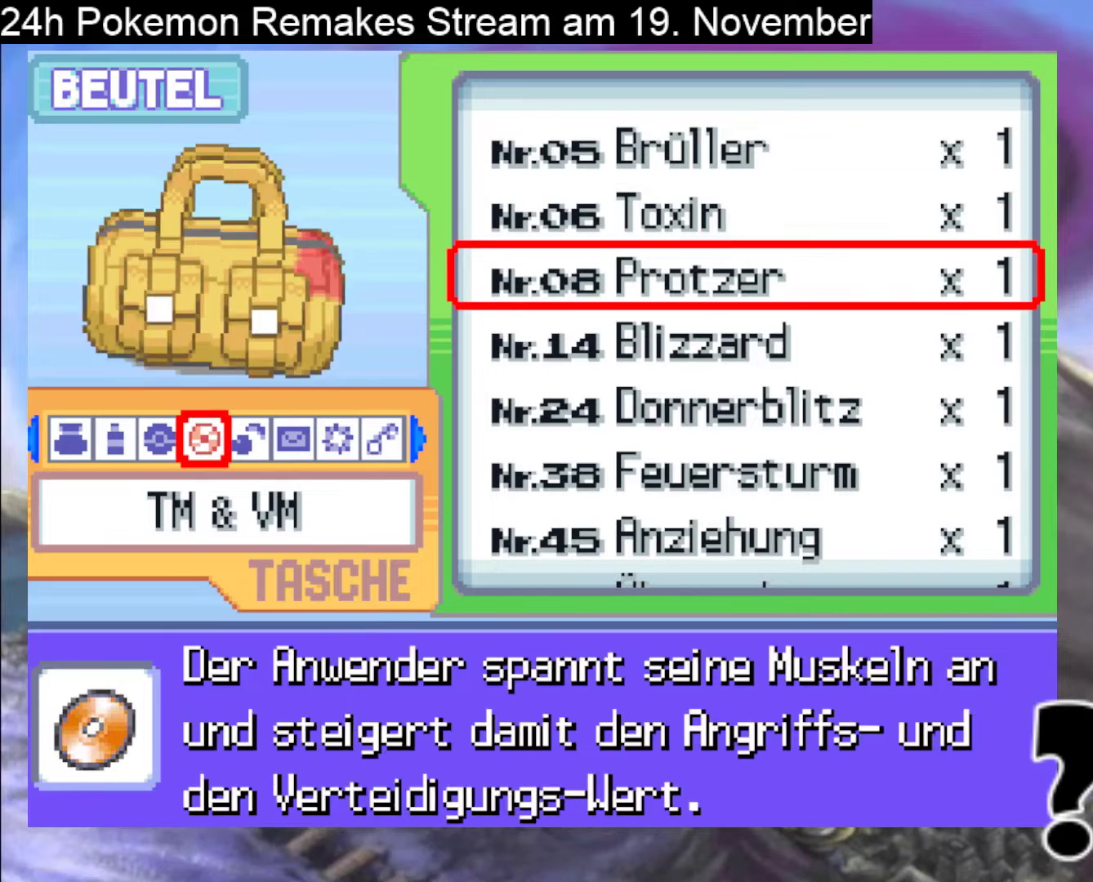
{"buttons": ["A"], "events": [[67, "DPAD_DOWN", "down"], [167, "DPAD_DOWN", "up"], [433, "A", "down"]]}
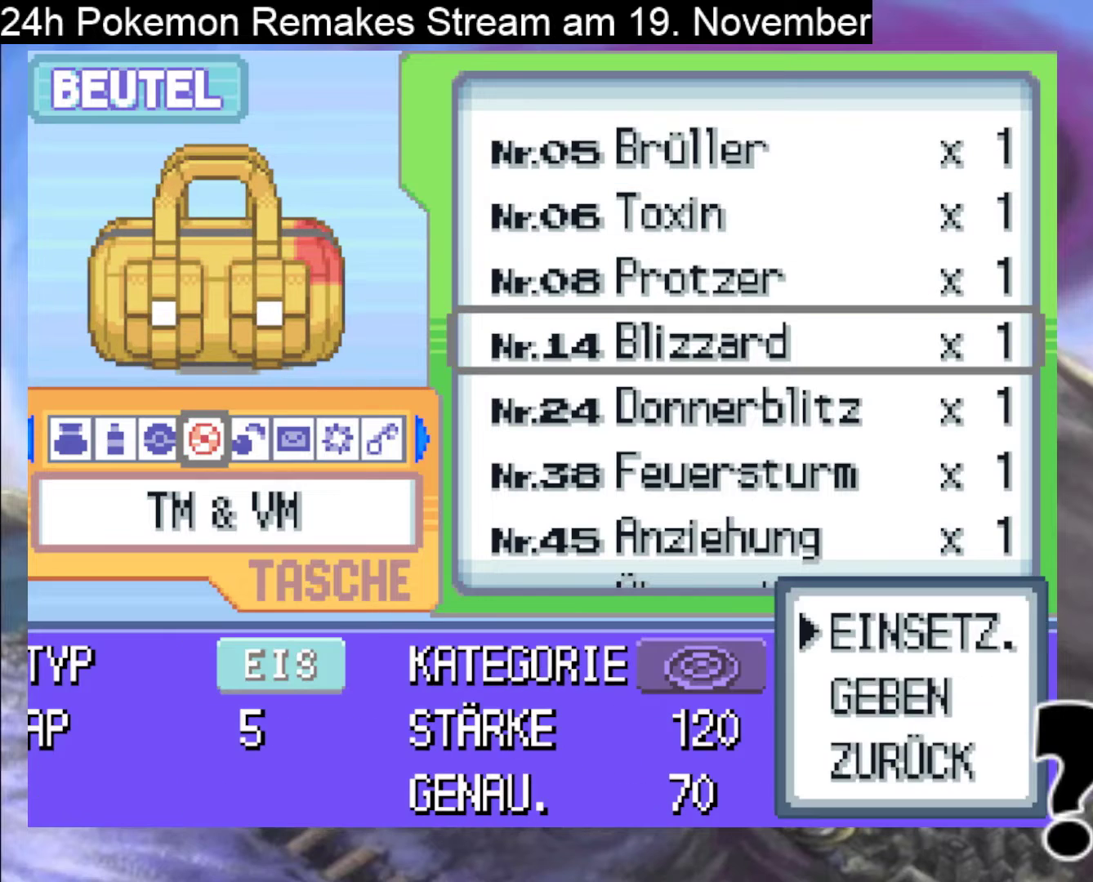
{"buttons": [], "events": [[100, "A", "up"]]}
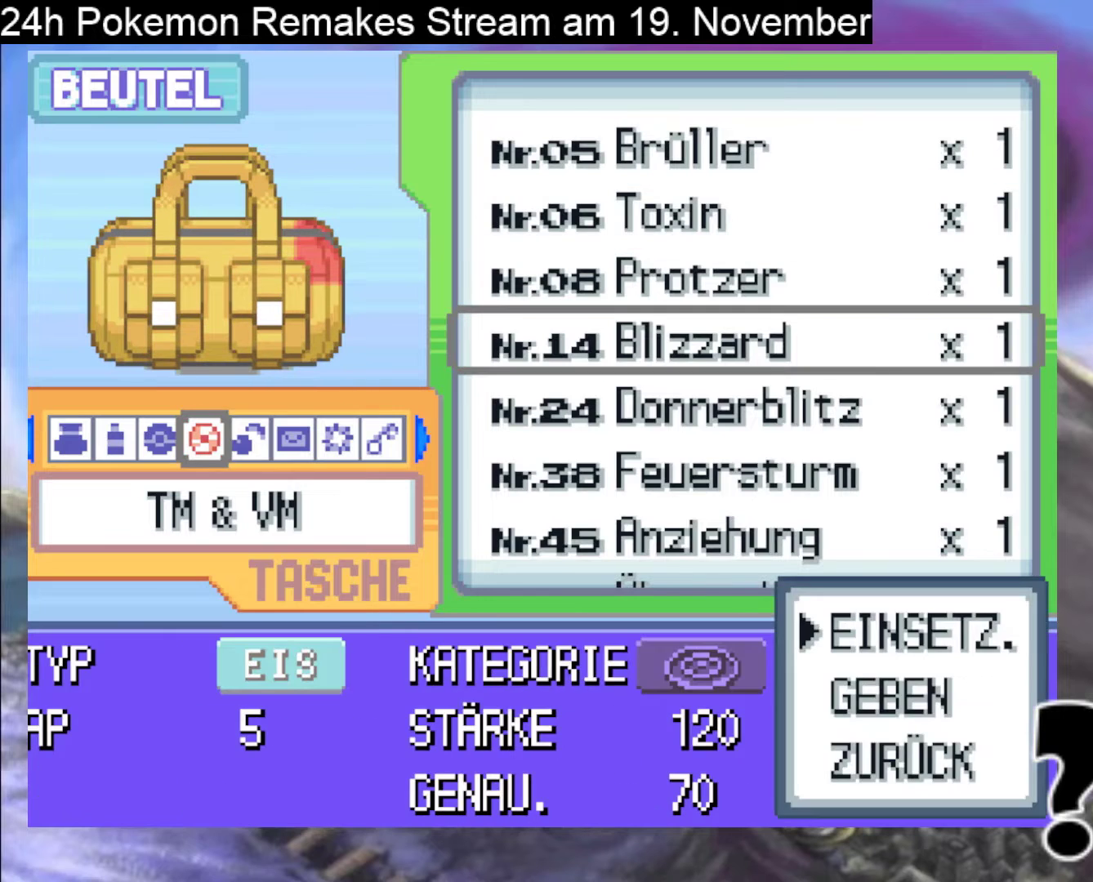
{"buttons": [], "events": [[233, "A", "down"], [333, "A", "up"]]}
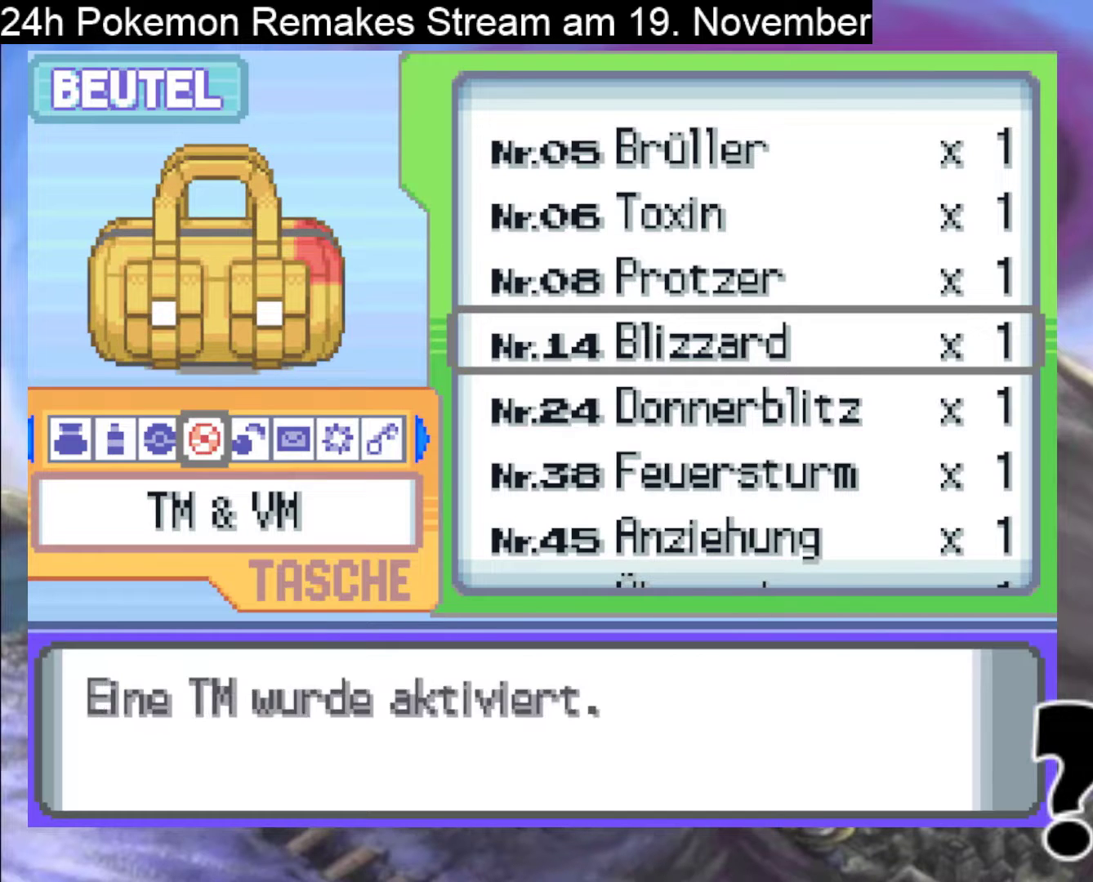
{"buttons": ["A"], "events": [[100, "A", "down"], [233, "A", "up"], [467, "A", "down"]]}
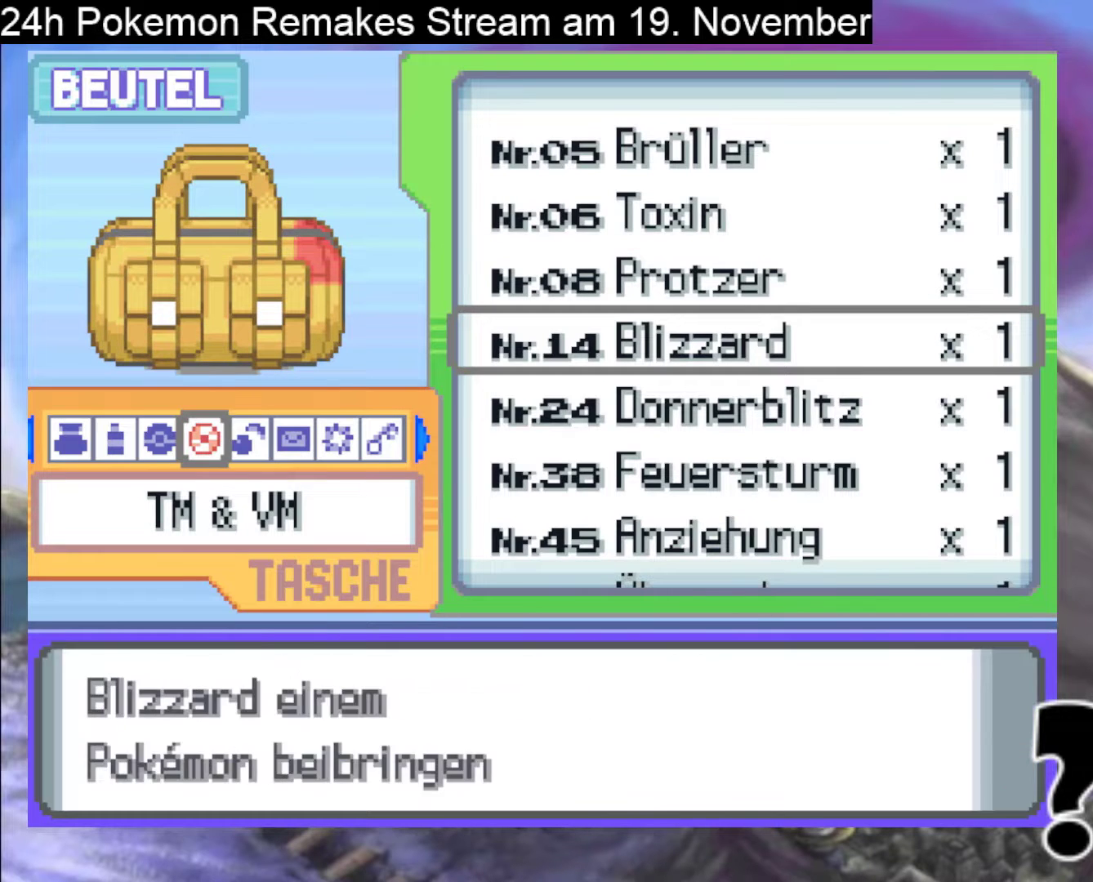
{"buttons": [], "events": [[100, "A", "up"], [400, "A", "down"], [500, "A", "up"]]}
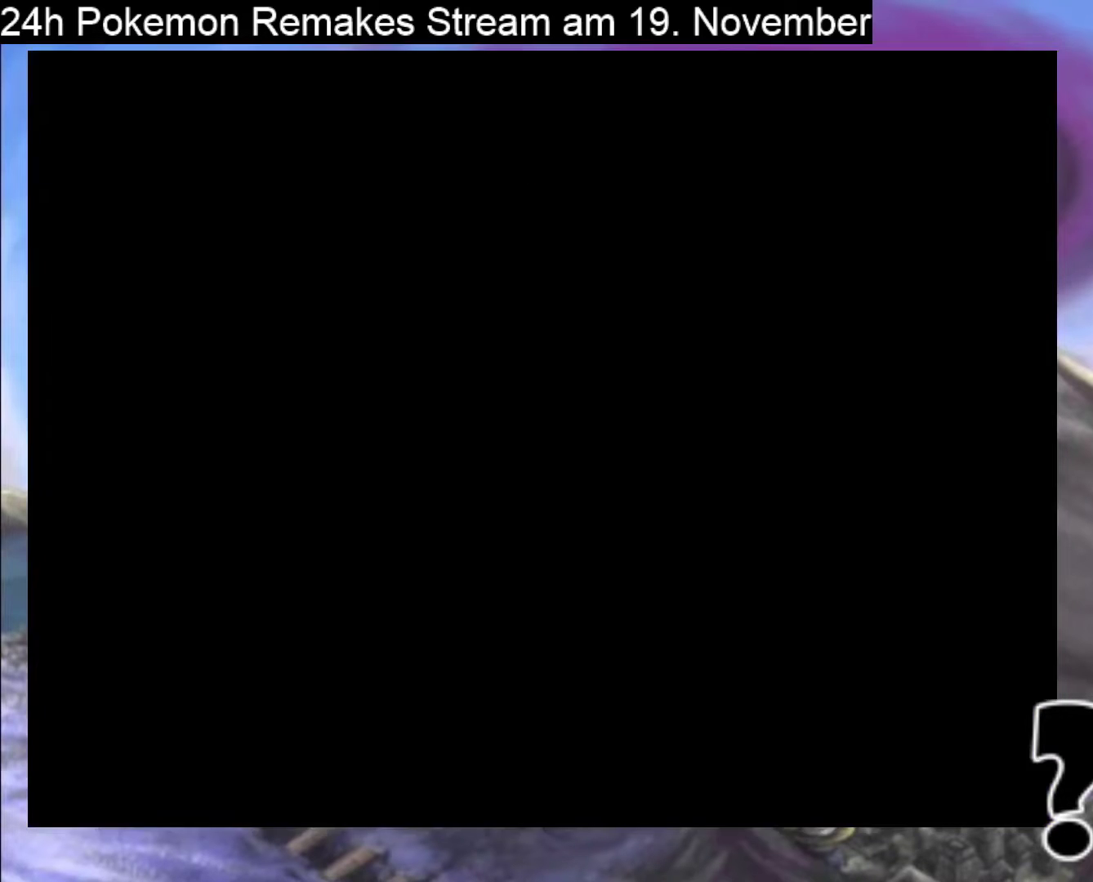
{"buttons": [], "events": []}
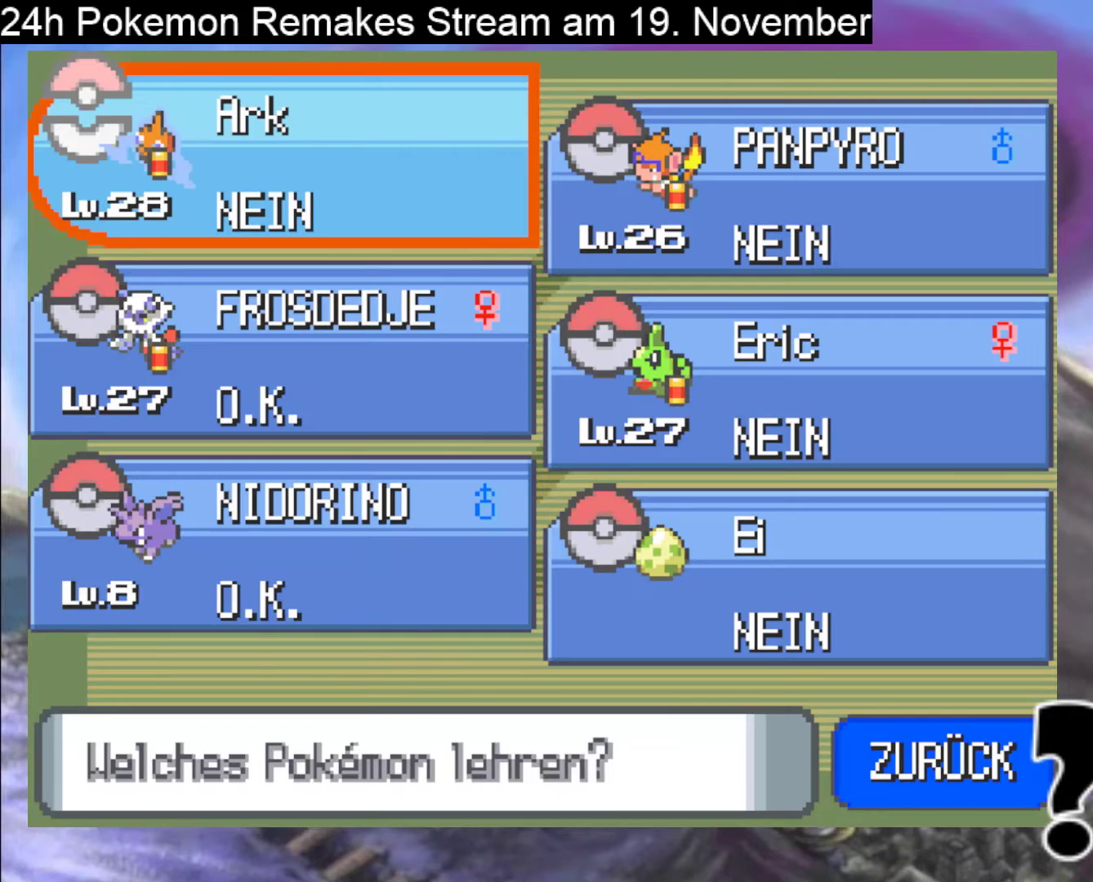
{"buttons": [], "events": [[167, "DPAD_DOWN", "down"], [267, "DPAD_DOWN", "up"]]}
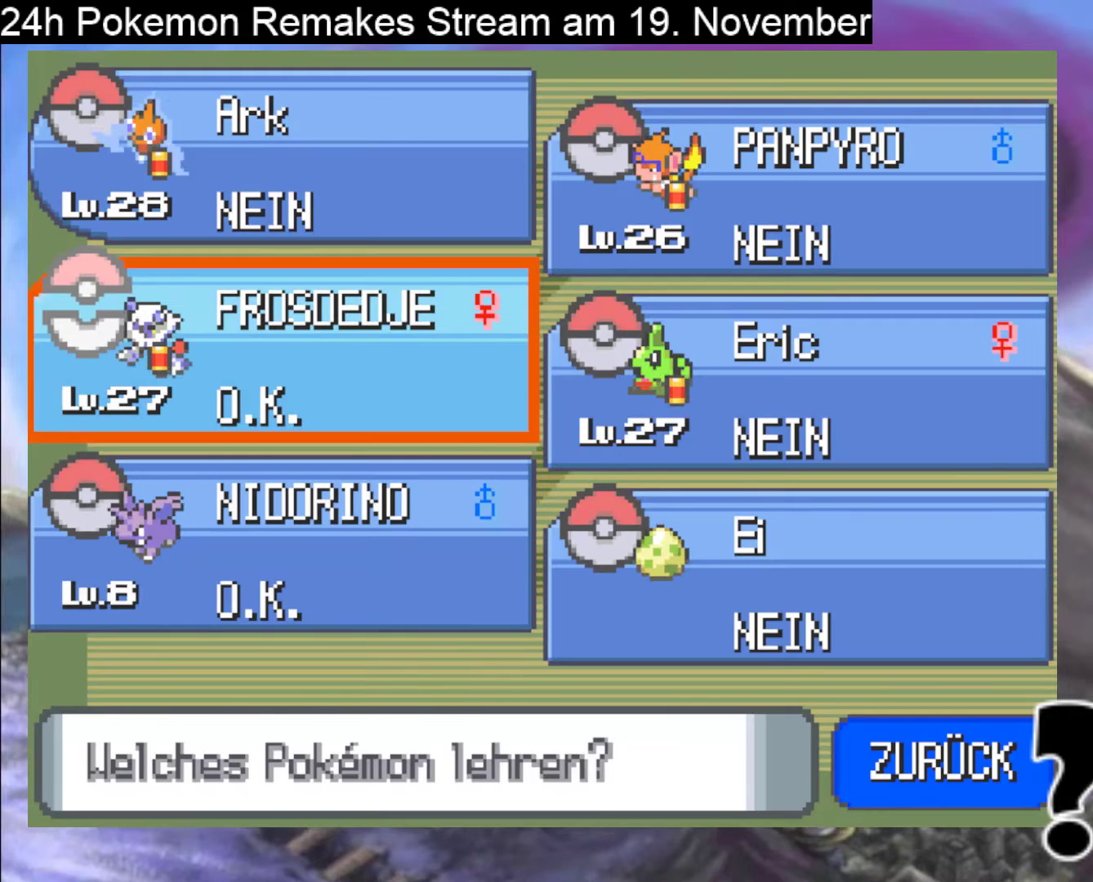
{"buttons": ["A"], "events": [[133, "A", "down"], [267, "A", "up"], [500, "A", "down"]]}
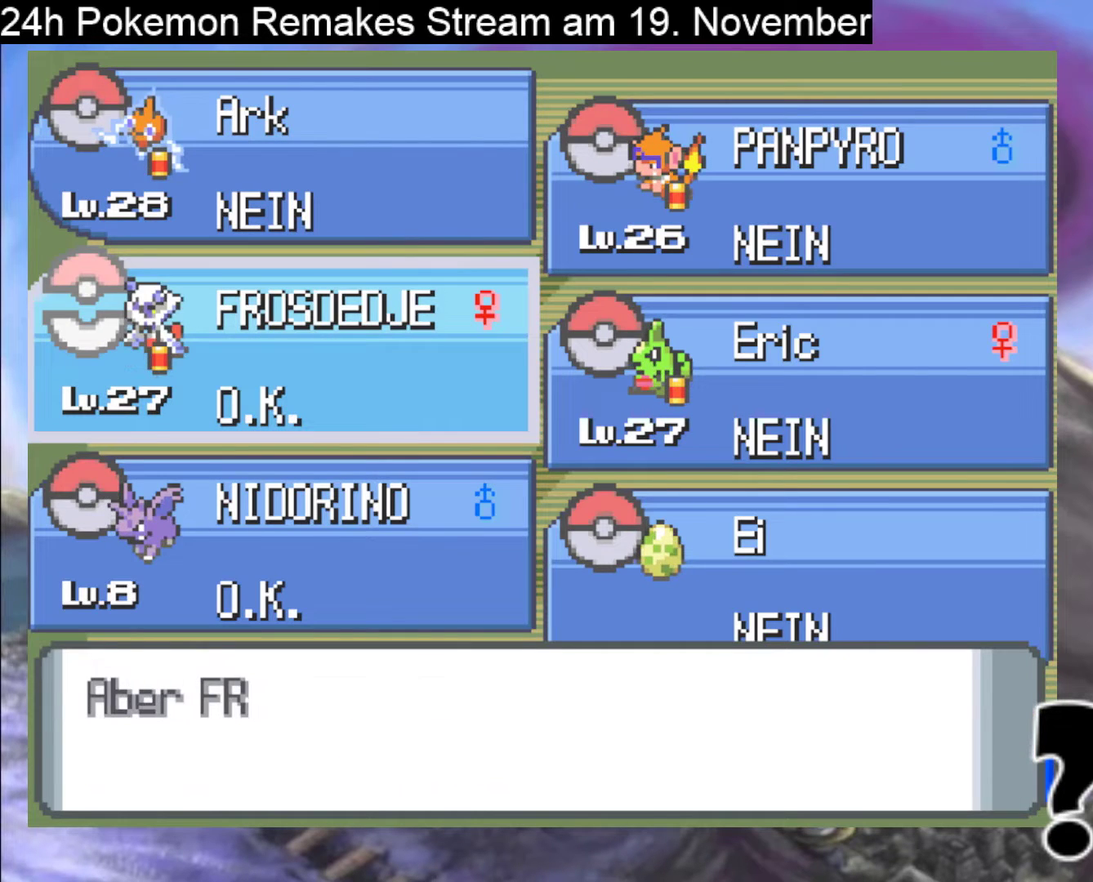
{"buttons": ["A"], "events": [[133, "A", "up"], [433, "A", "down"]]}
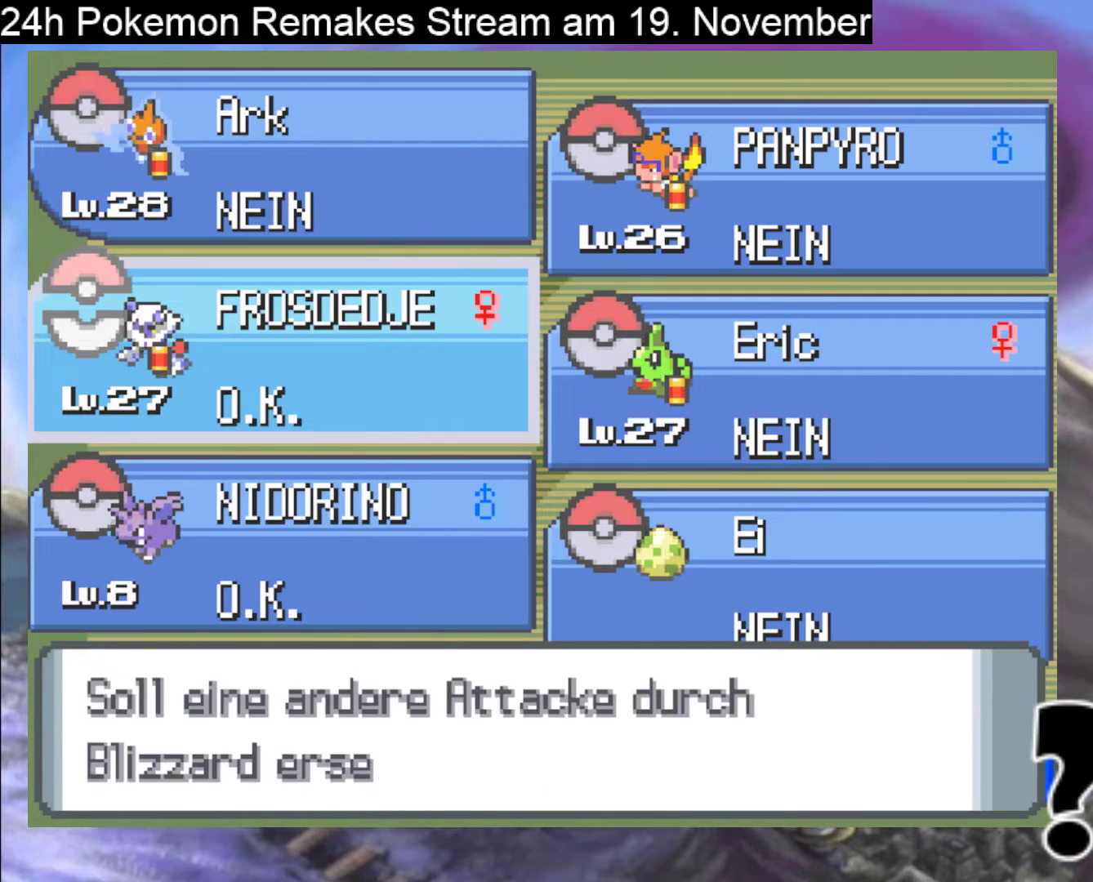
{"buttons": [], "events": [[67, "A", "up"], [433, "A", "down"], [500, "A", "up"]]}
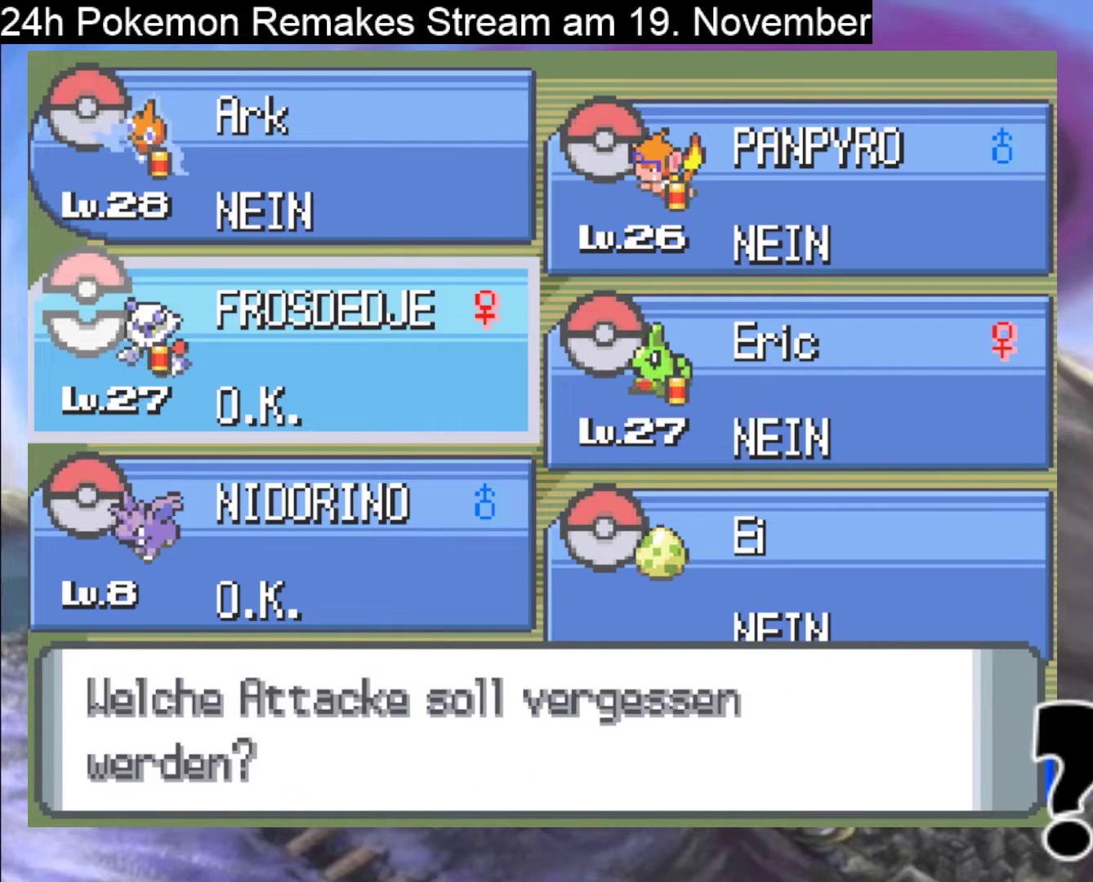
{"buttons": [], "events": [[400, "A", "down"], [500, "A", "up"]]}
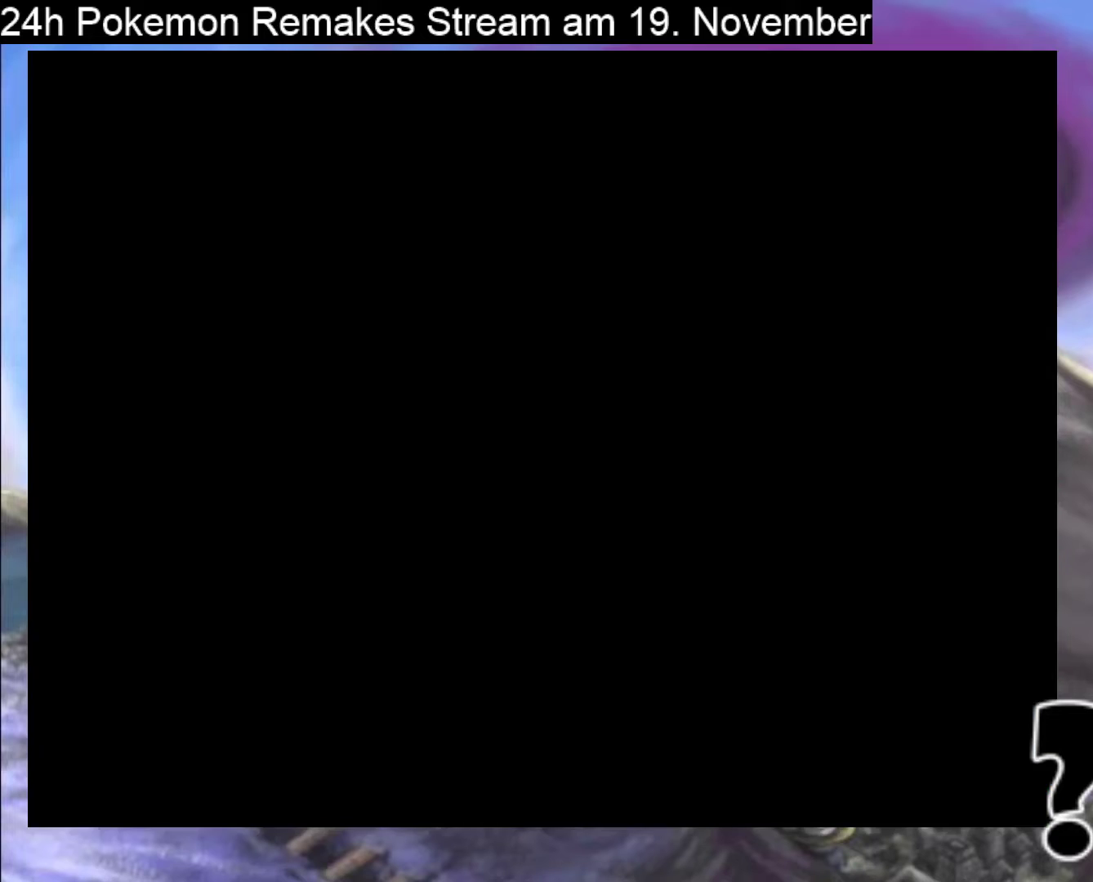
{"buttons": [], "events": []}
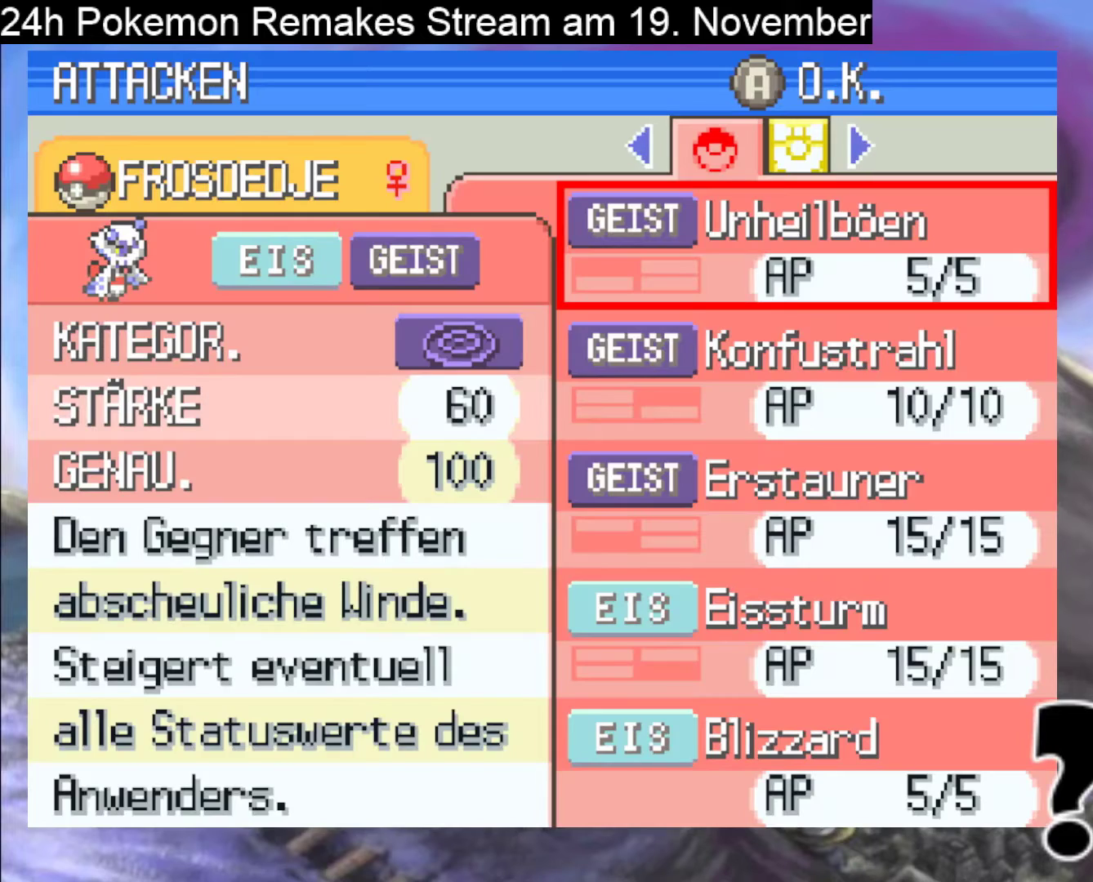
{"buttons": [], "events": [[200, "DPAD_DOWN", "down"], [267, "DPAD_DOWN", "up"]]}
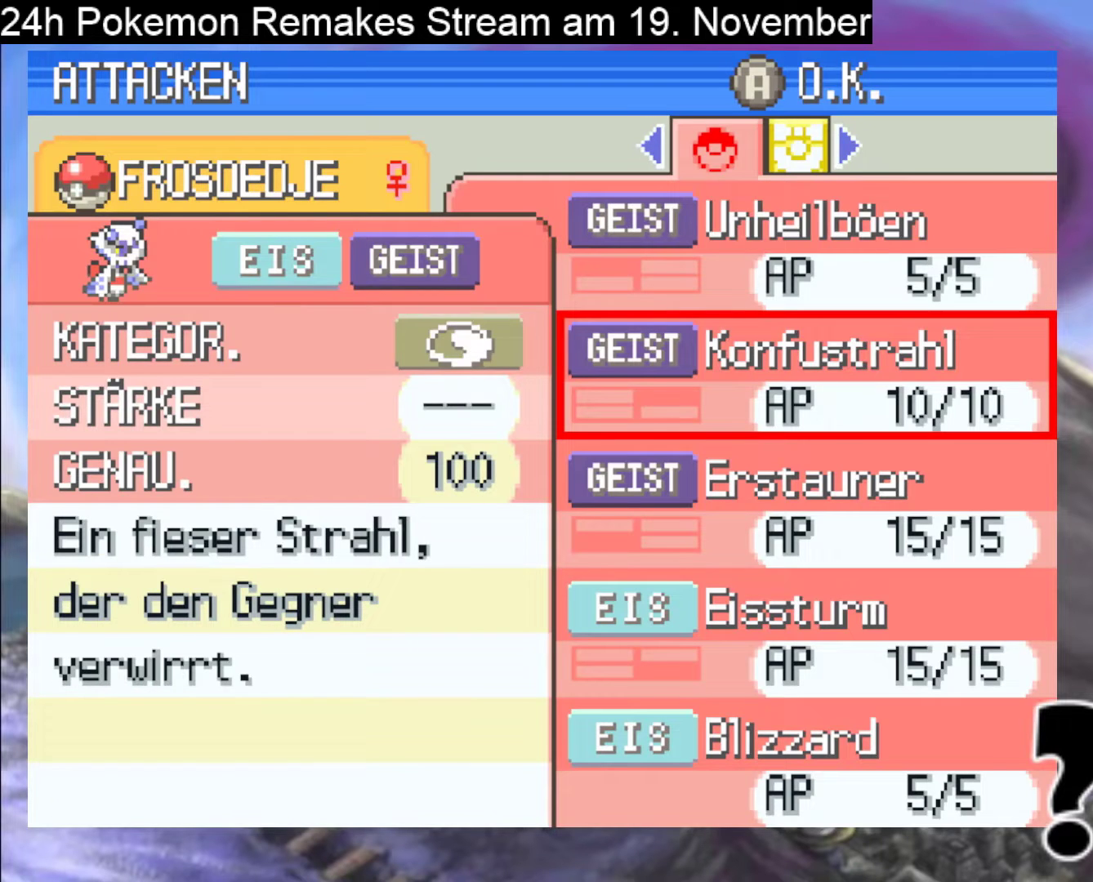
{"buttons": ["DPAD_DOWN"], "events": [[400, "DPAD_DOWN", "down"]]}
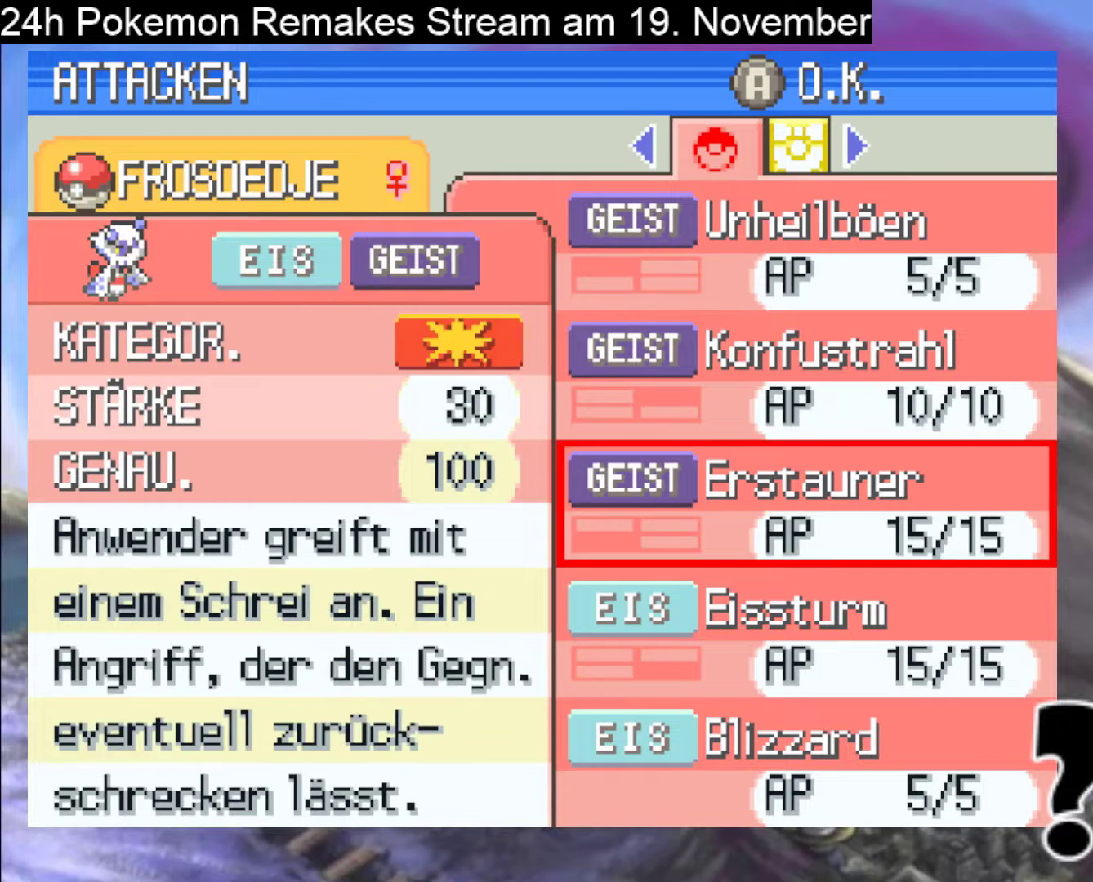
{"buttons": [], "events": [[33, "DPAD_DOWN", "up"]]}
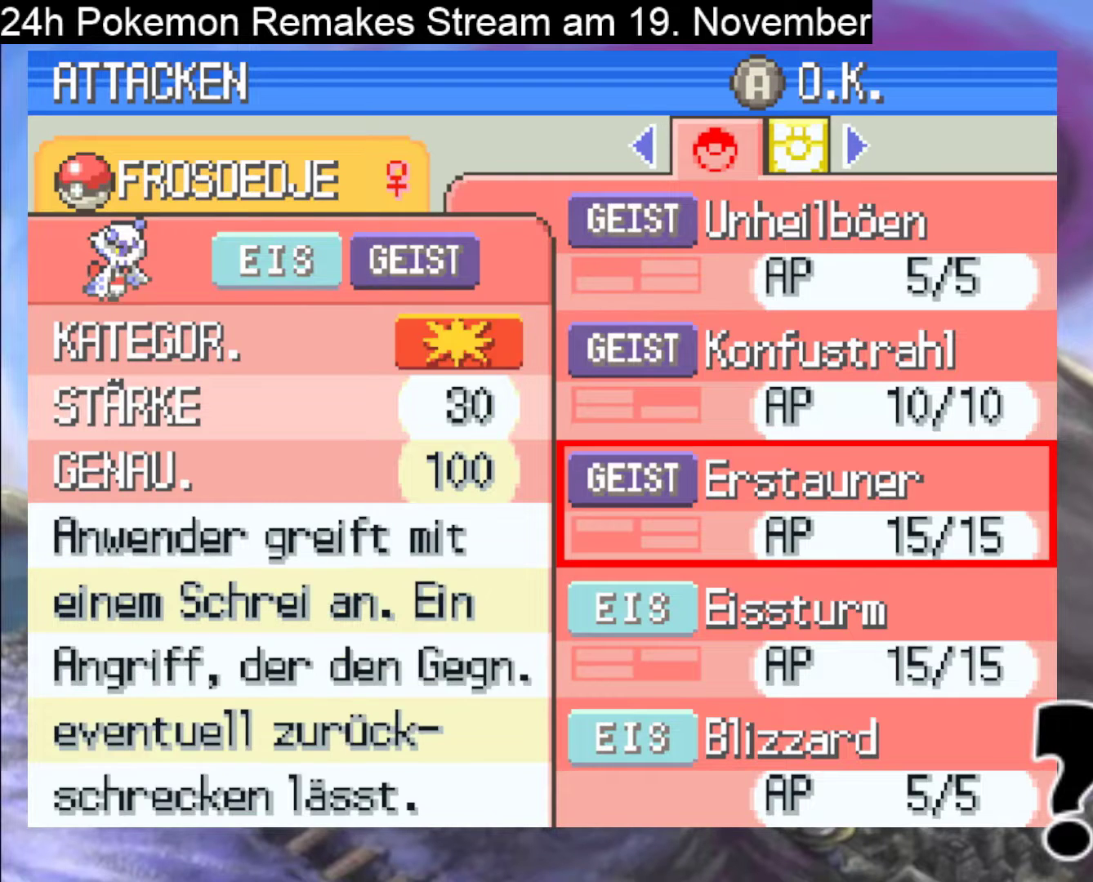
{"buttons": [], "events": [[133, "DPAD_UP", "down"], [233, "DPAD_UP", "up"]]}
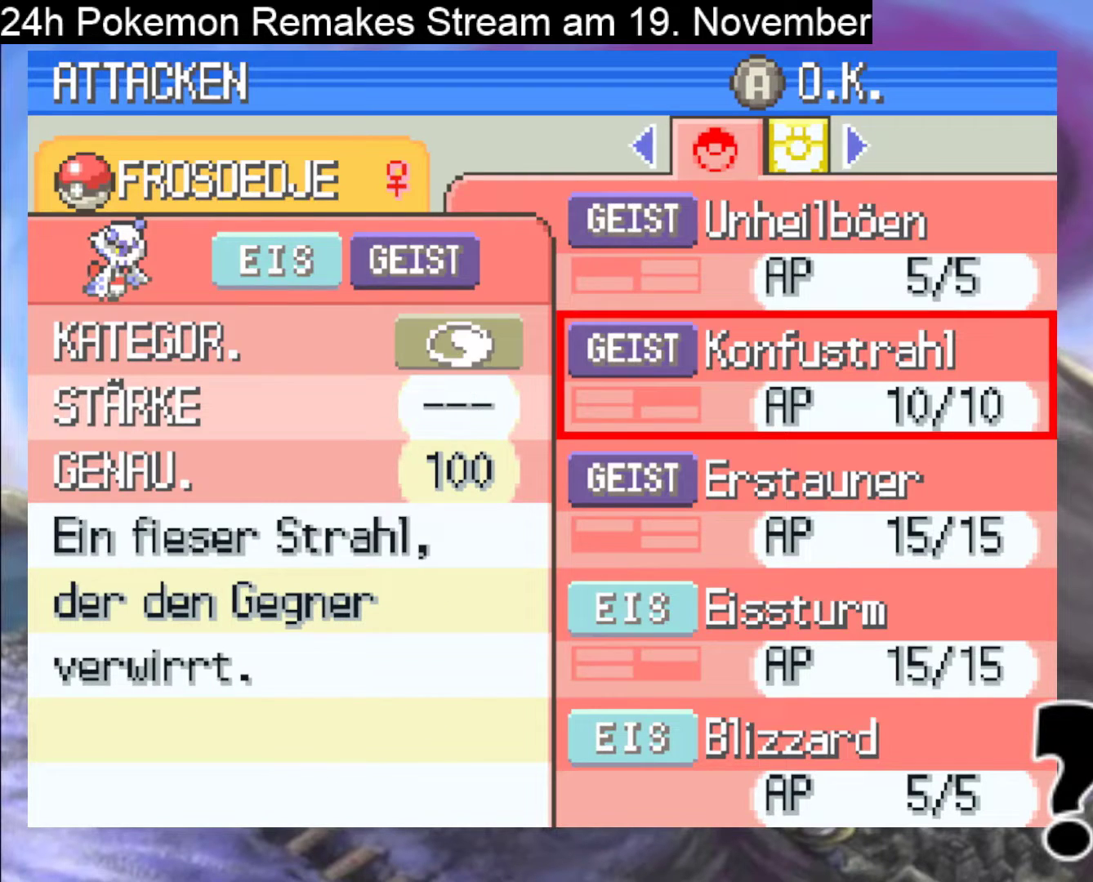
{"buttons": ["A"], "events": [[167, "A", "down"], [267, "A", "up"], [467, "A", "down"]]}
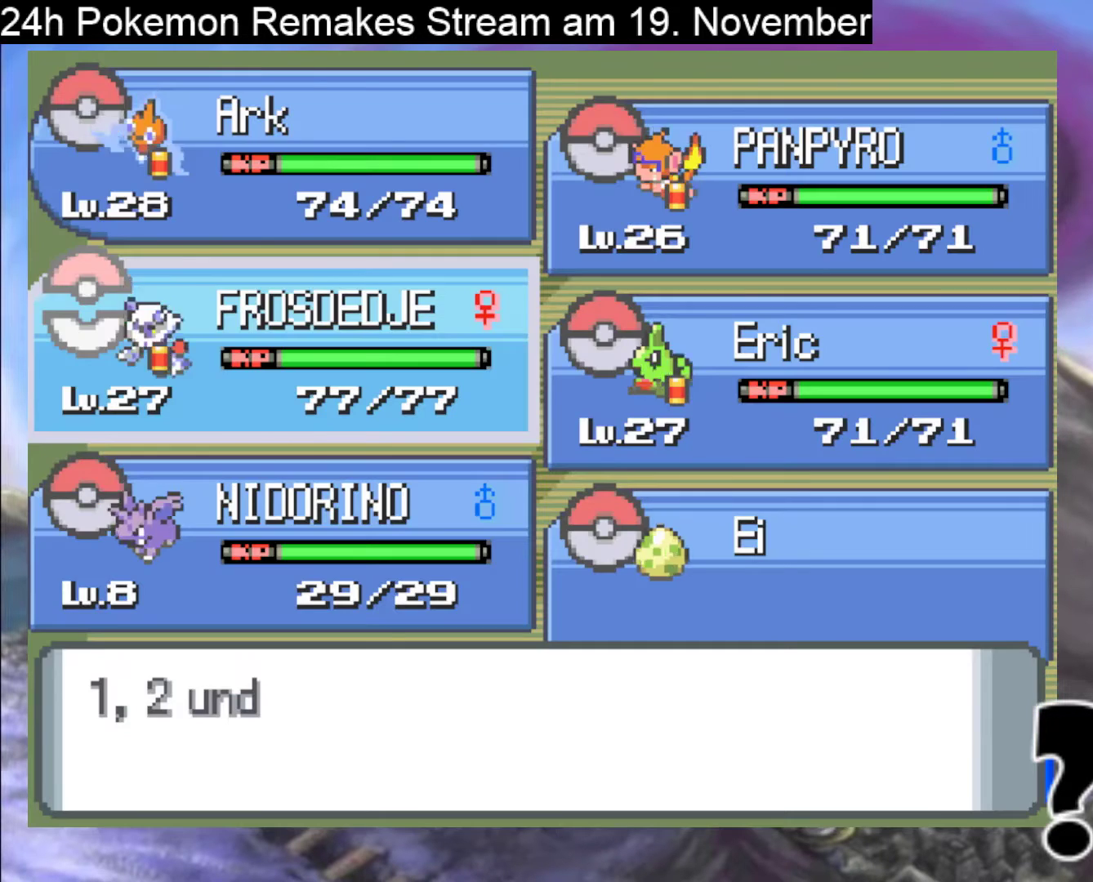
{"buttons": [], "events": [[100, "A", "up"], [167, "A", "down"], [267, "A", "up"], [367, "A", "down"], [467, "A", "up"]]}
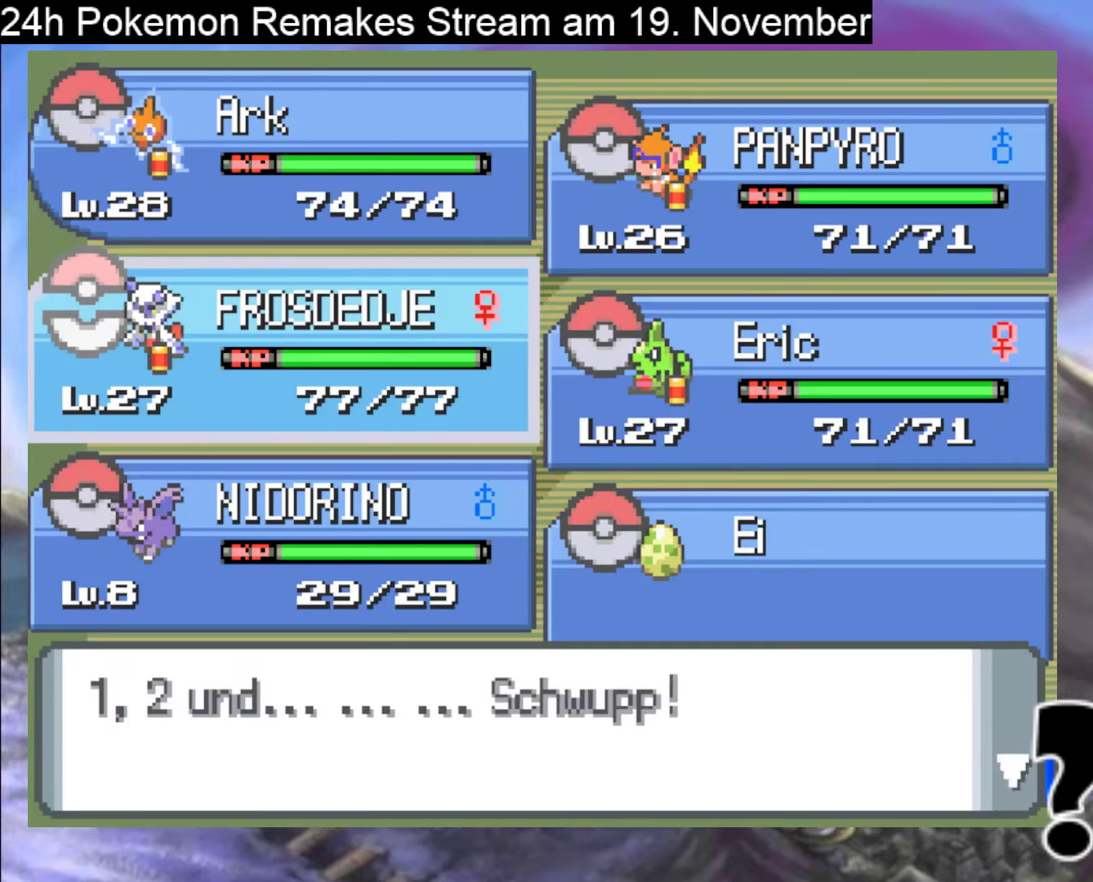
{"buttons": ["A"], "events": [[67, "A", "down"], [167, "A", "up"], [233, "A", "down"], [333, "A", "up"], [400, "A", "down"]]}